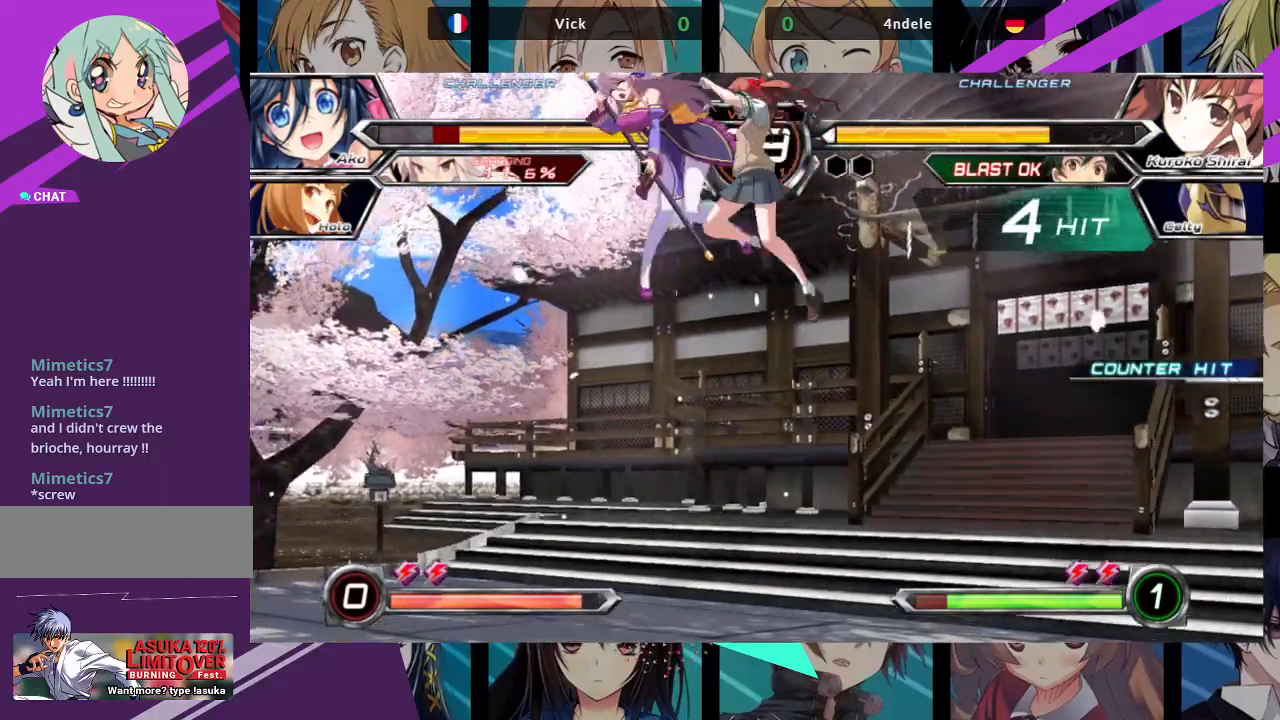
Gameplay with a controller (arcade stick); each line is a JSON object with the inputs held at the frame after it. "events" lists button and stick changes between this image and that frame as [ms after this image, input, new state], when the widget could be followed in between. Not read: L3 R3.
{"buttons": ["SQUARE"], "left_stick": "left", "events": []}
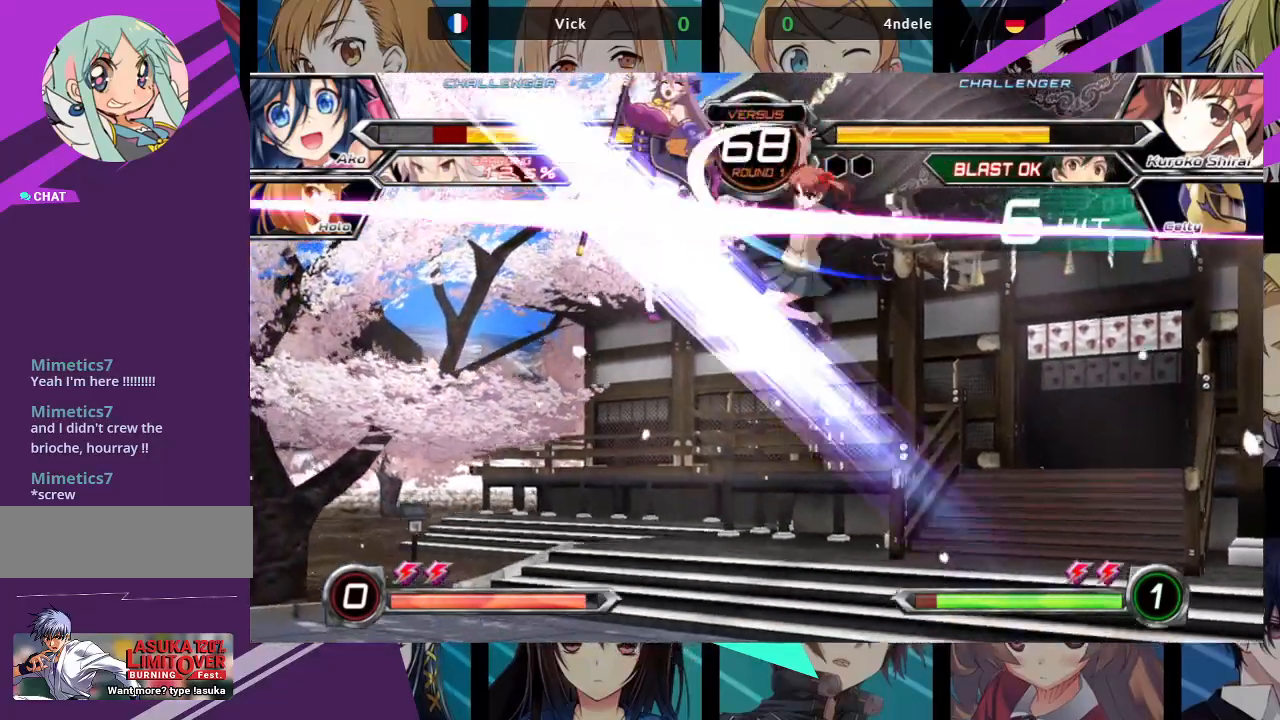
{"buttons": ["SQUARE"], "left_stick": "left", "events": []}
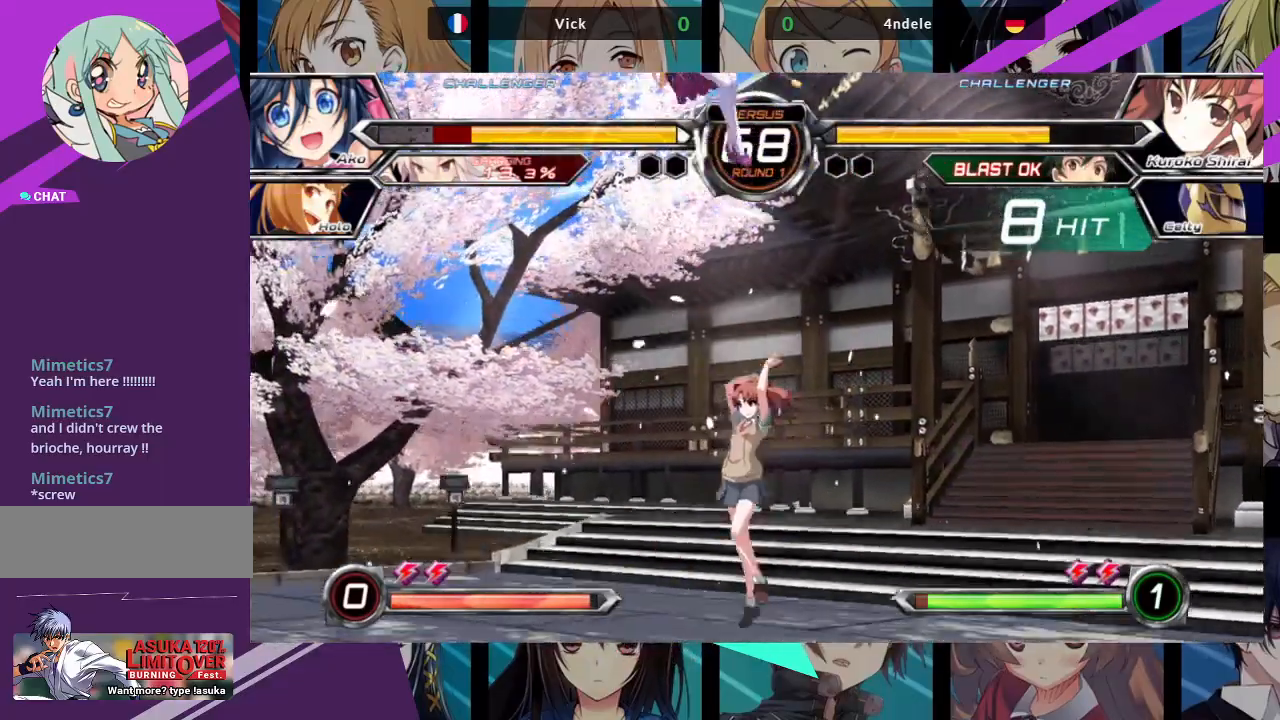
{"buttons": ["SQUARE"], "left_stick": "left", "events": []}
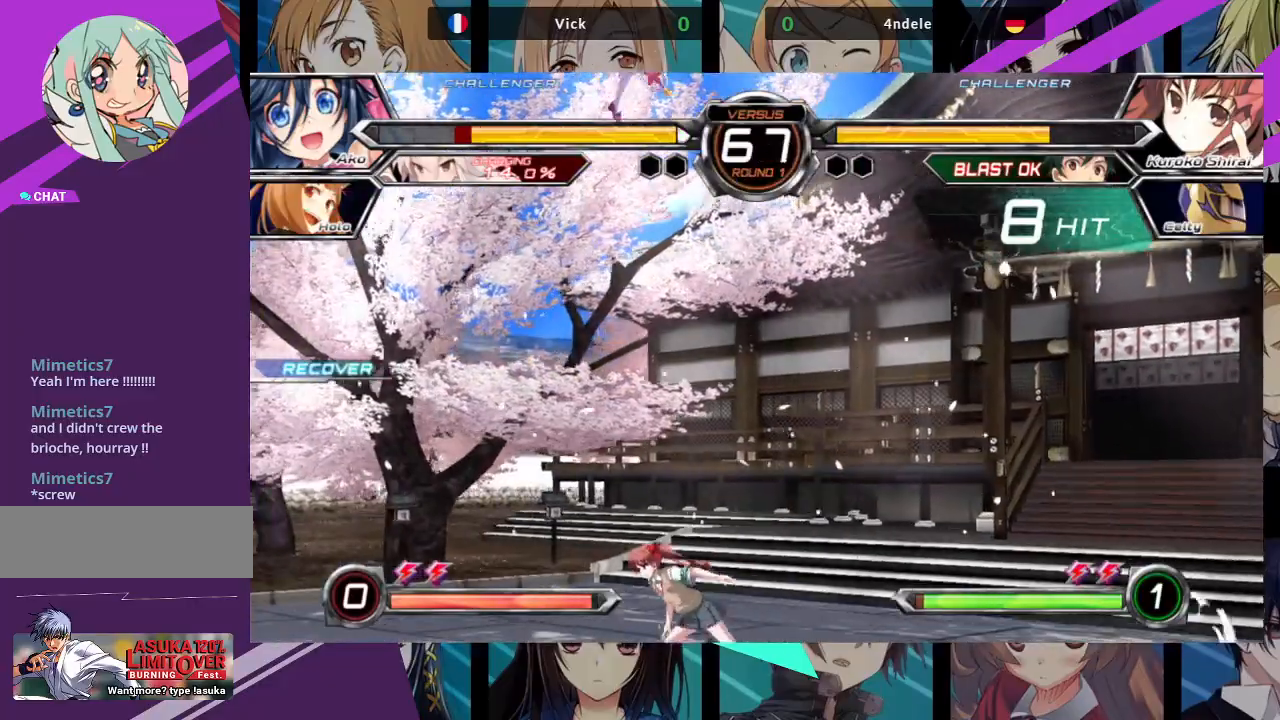
{"buttons": [], "left_stick": "up", "events": [[17, "SQUARE", "up"], [17, "left_stick", "center"], [250, "left_stick", "up"]]}
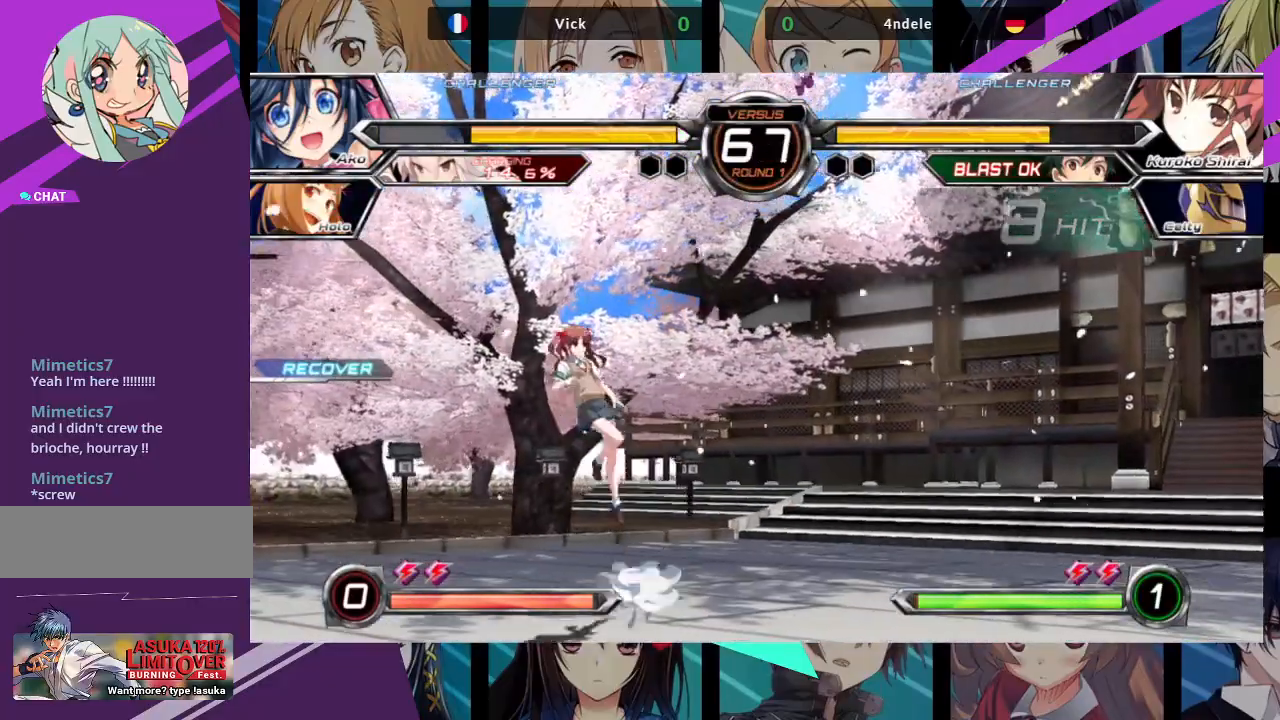
{"buttons": [], "left_stick": "center", "events": [[67, "left_stick", "center"], [200, "R1", "down"], [350, "R1", "up"], [417, "left_stick", "left"], [500, "left_stick", "center"]]}
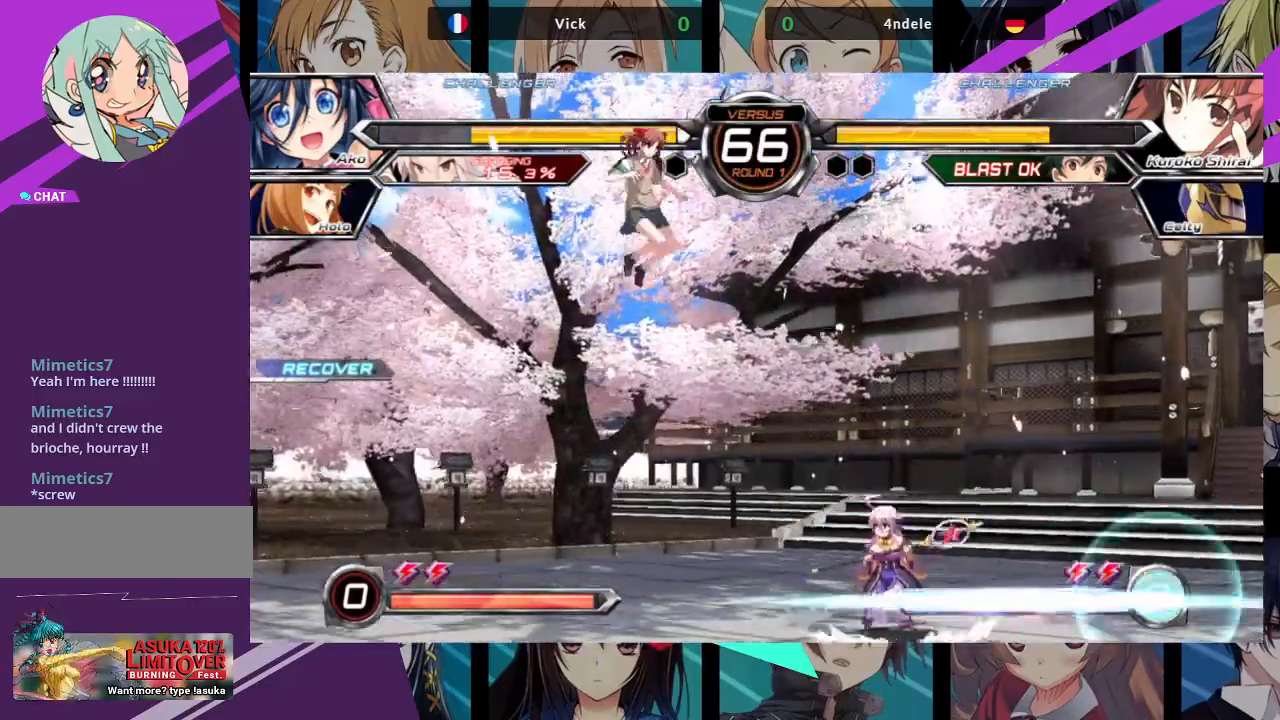
{"buttons": [], "left_stick": "center", "events": [[50, "left_stick", "left"], [150, "left_stick", "up-left"], [350, "left_stick", "center"]]}
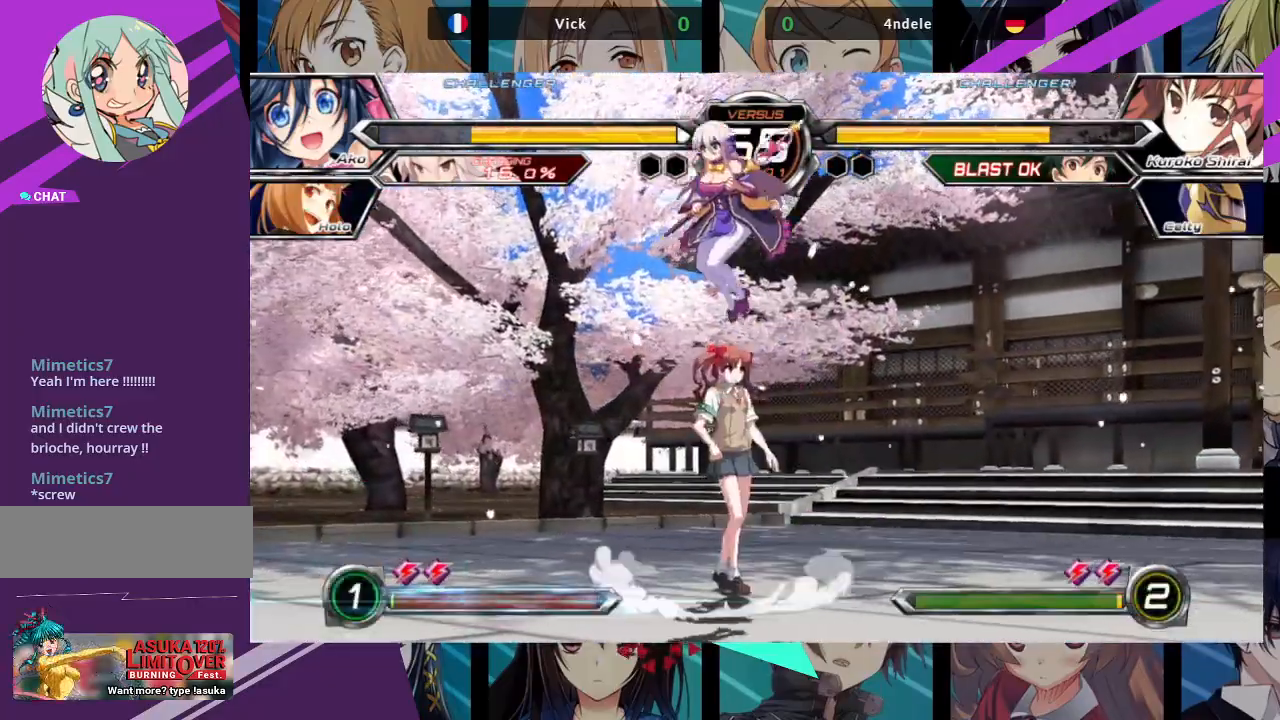
{"buttons": ["R1"], "left_stick": "center", "events": [[33, "left_stick", "up-right"], [367, "left_stick", "center"], [400, "R1", "down"]]}
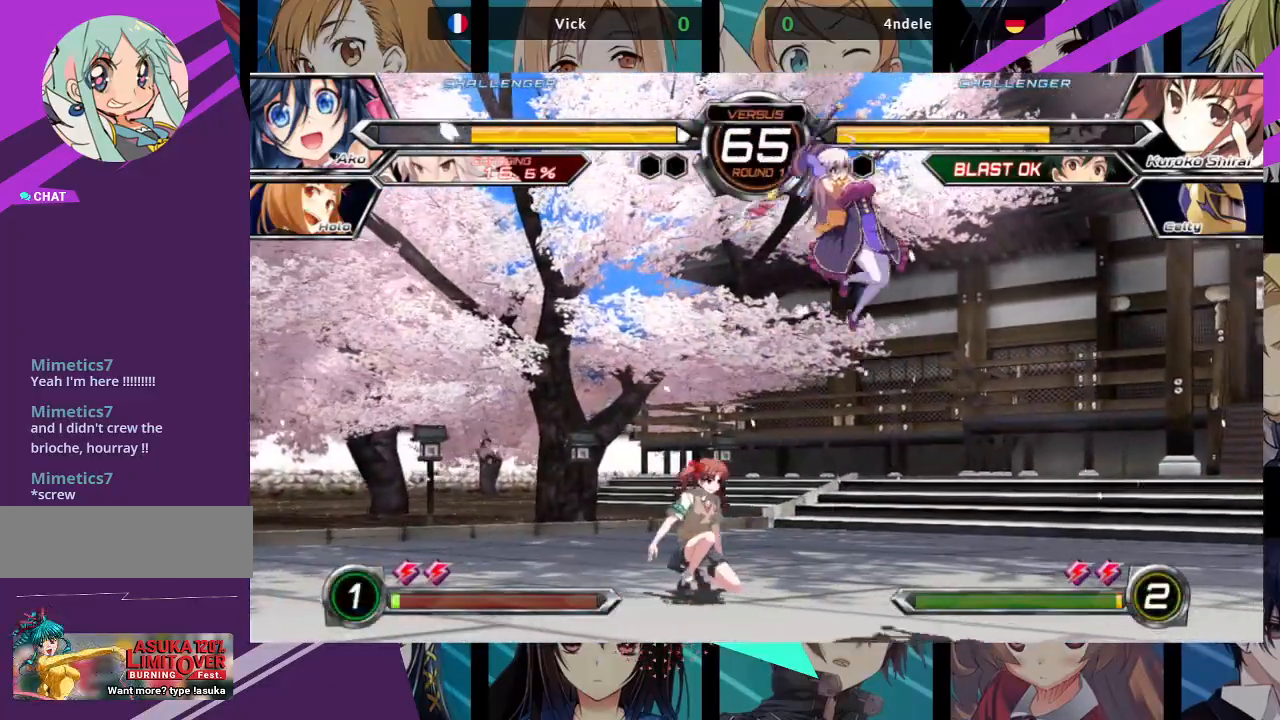
{"buttons": [], "left_stick": "left", "events": [[33, "R1", "up"], [117, "left_stick", "left"], [200, "left_stick", "center"], [267, "left_stick", "left"]]}
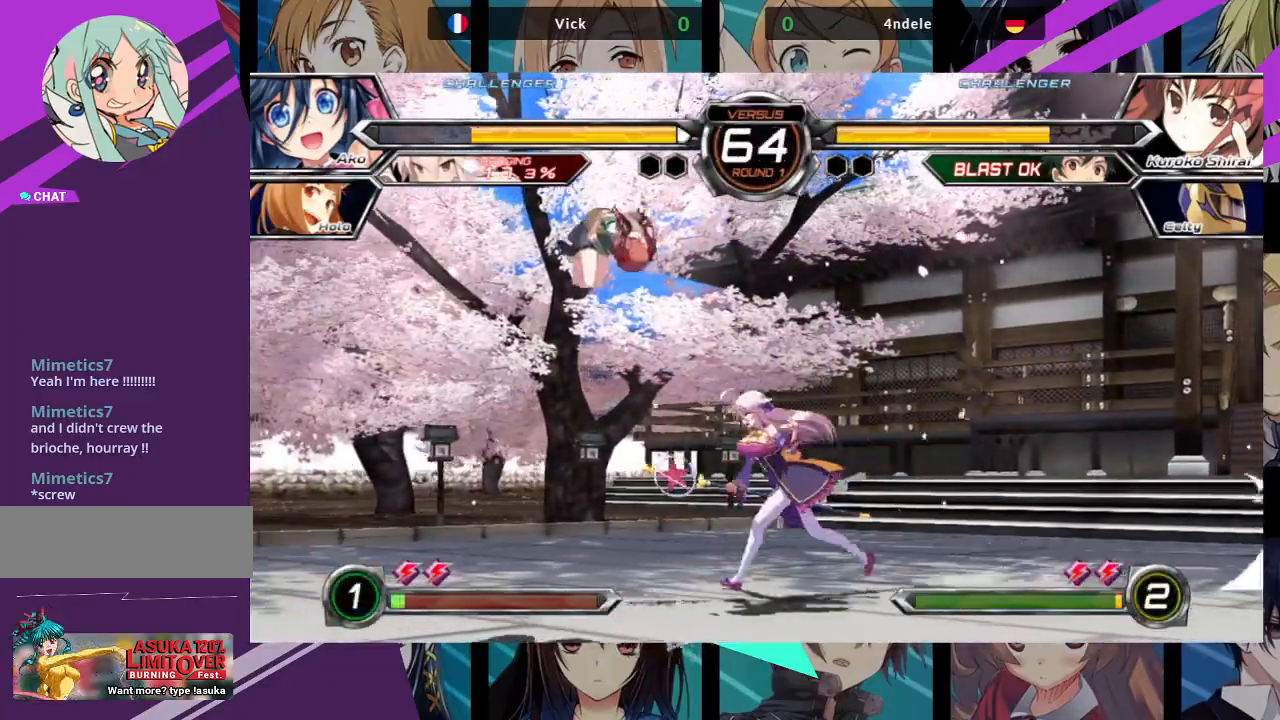
{"buttons": [], "left_stick": "down-right", "events": [[300, "SQUARE", "down"], [300, "left_stick", "down"], [433, "SQUARE", "up"], [450, "left_stick", "down-right"]]}
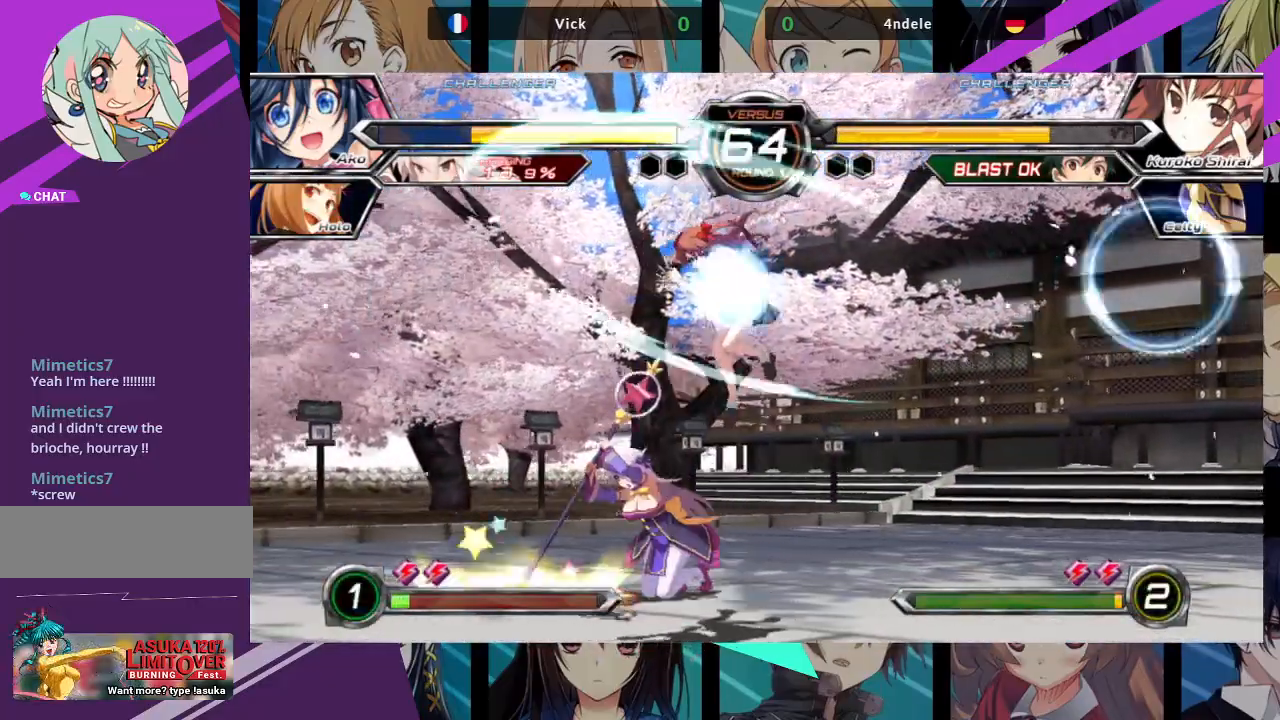
{"buttons": [], "left_stick": "down-left", "events": [[267, "left_stick", "down-left"]]}
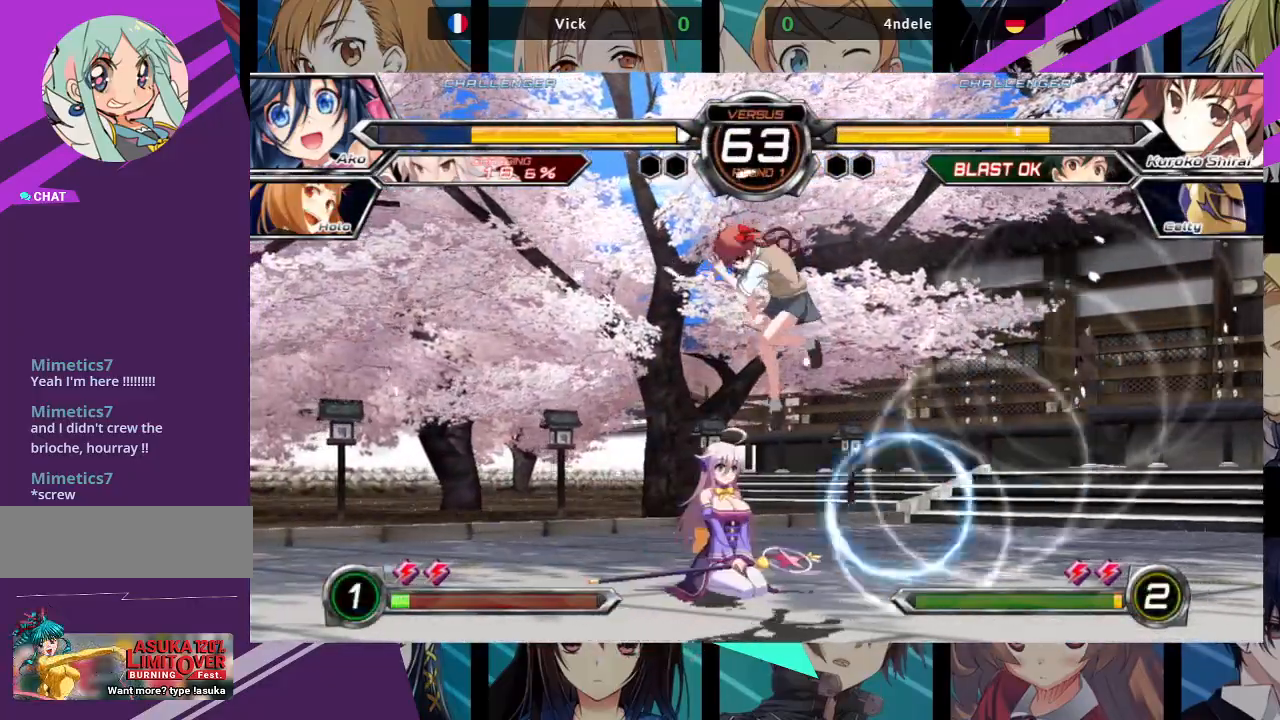
{"buttons": [], "left_stick": "down-left", "events": [[183, "SQUARE", "down"], [317, "SQUARE", "up"]]}
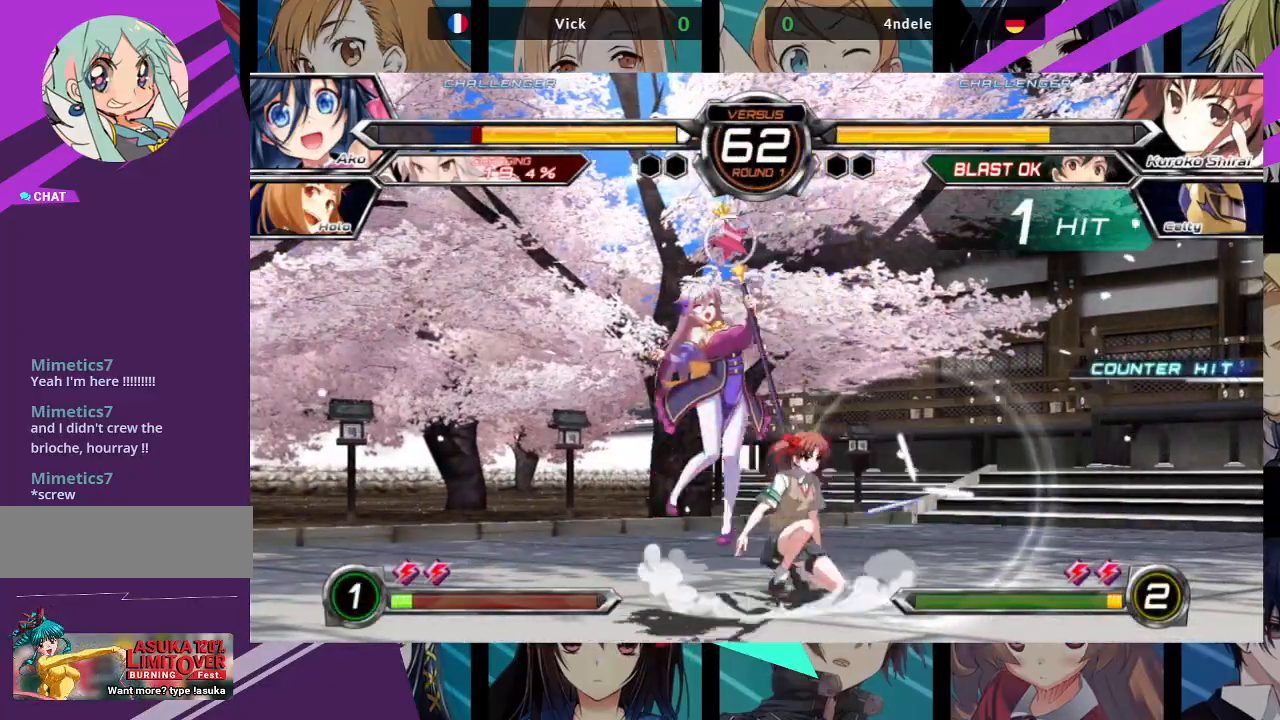
{"buttons": ["SQUARE"], "left_stick": "down-left"}
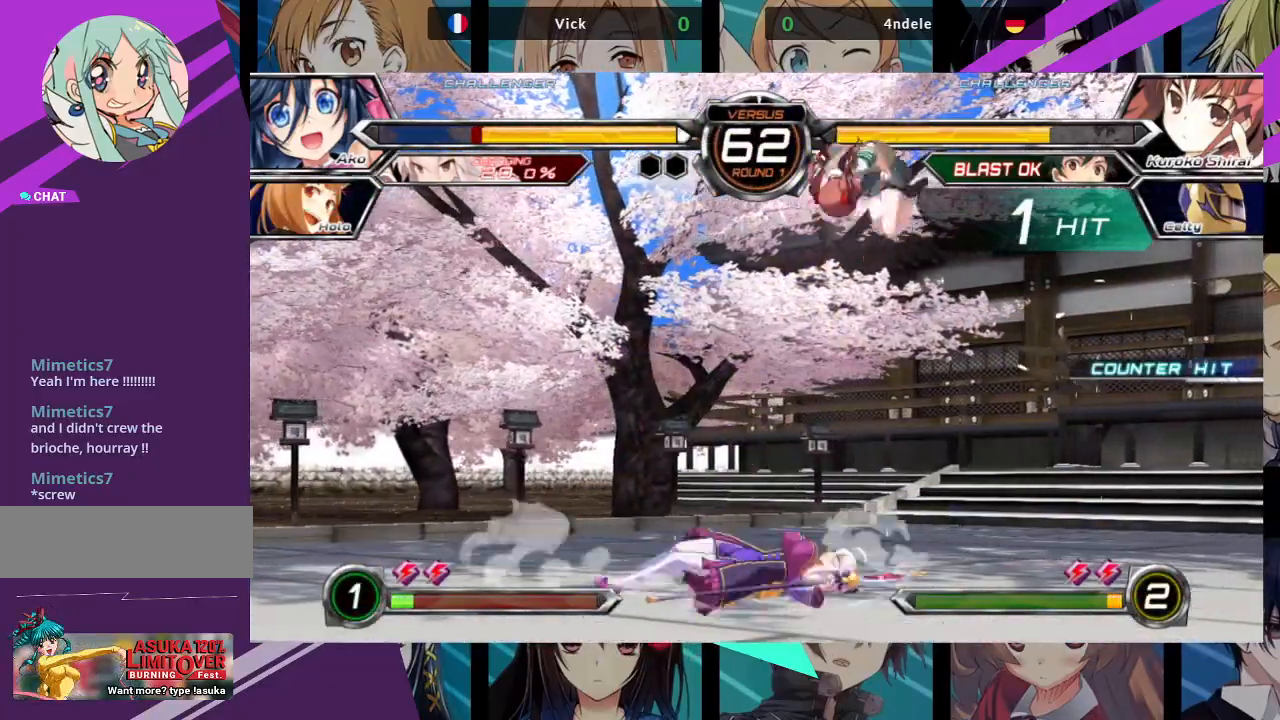
{"buttons": [], "left_stick": "down-left", "events": [[17, "SQUARE", "up"], [83, "SQUARE", "down"], [200, "SQUARE", "up"]]}
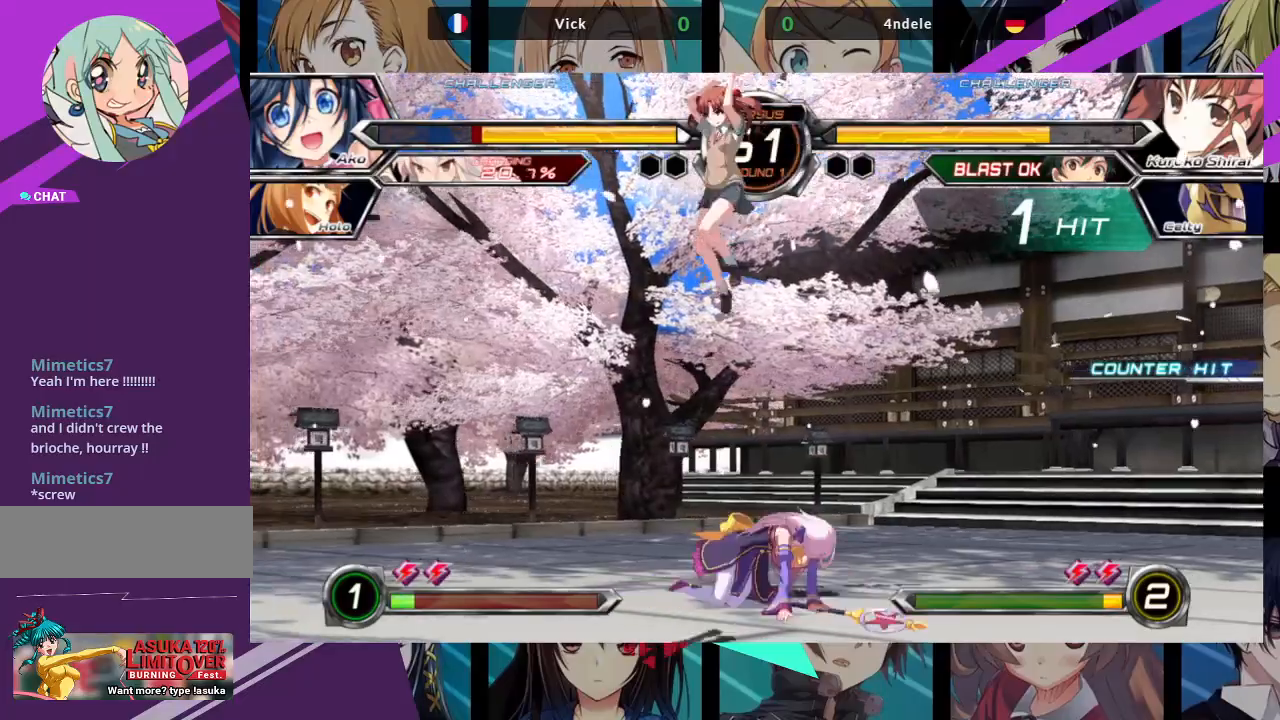
{"buttons": ["SQUARE"], "left_stick": "down-right"}
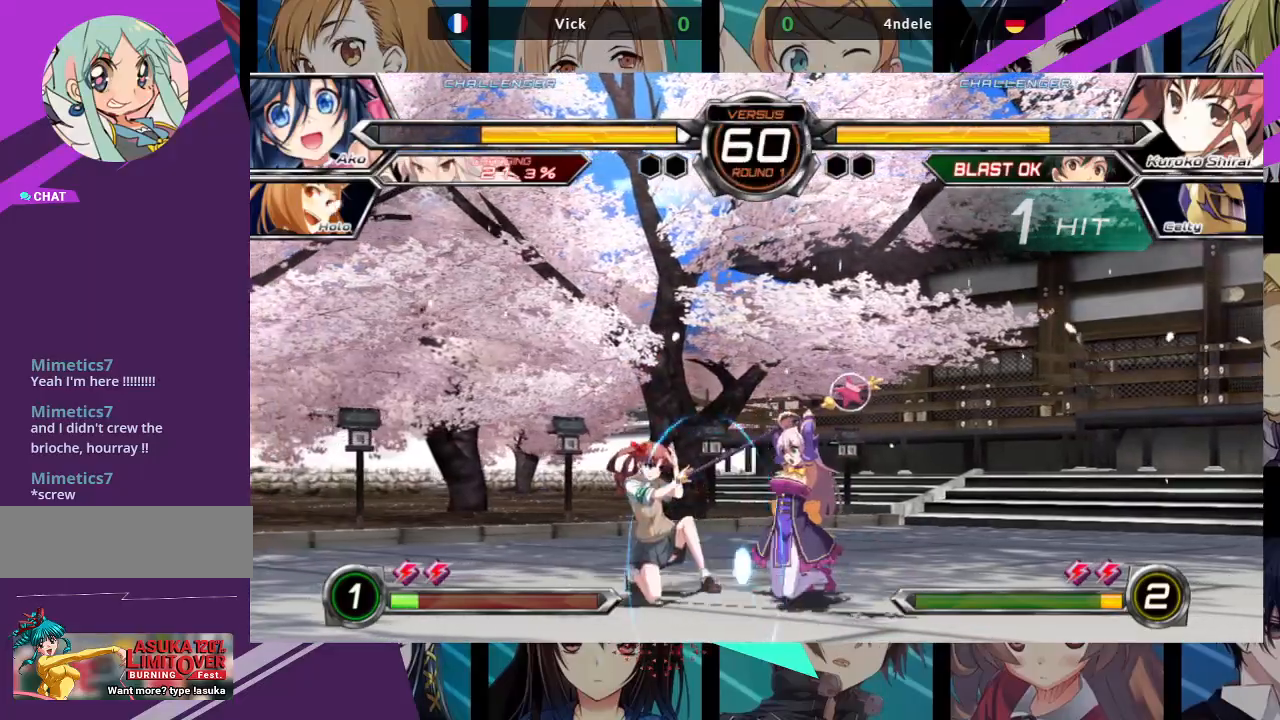
{"buttons": ["R1"], "left_stick": "down-right", "events": [[33, "SQUARE", "up"], [117, "TRIANGLE", "down"], [267, "TRIANGLE", "up"], [417, "R1", "down"]]}
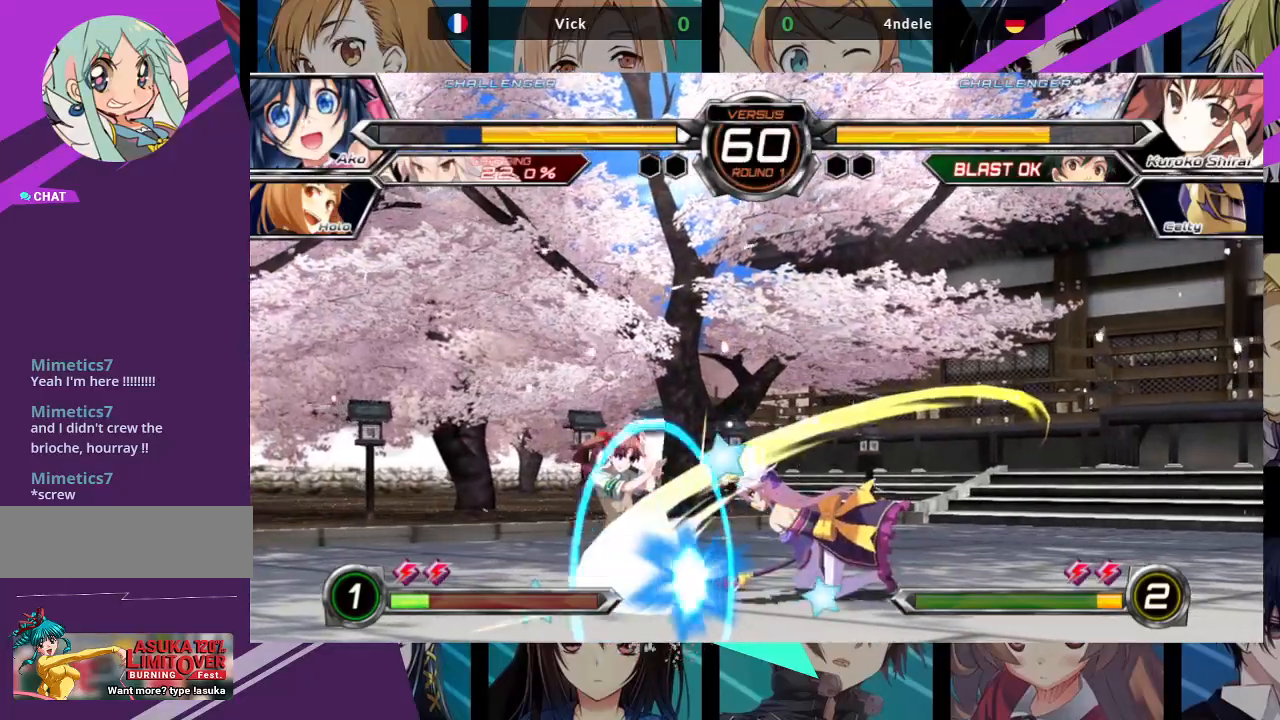
{"buttons": [], "left_stick": "center", "events": [[50, "R1", "up"], [150, "left_stick", "down-left"], [217, "left_stick", "center"], [250, "SQUARE", "down"], [367, "SQUARE", "up"]]}
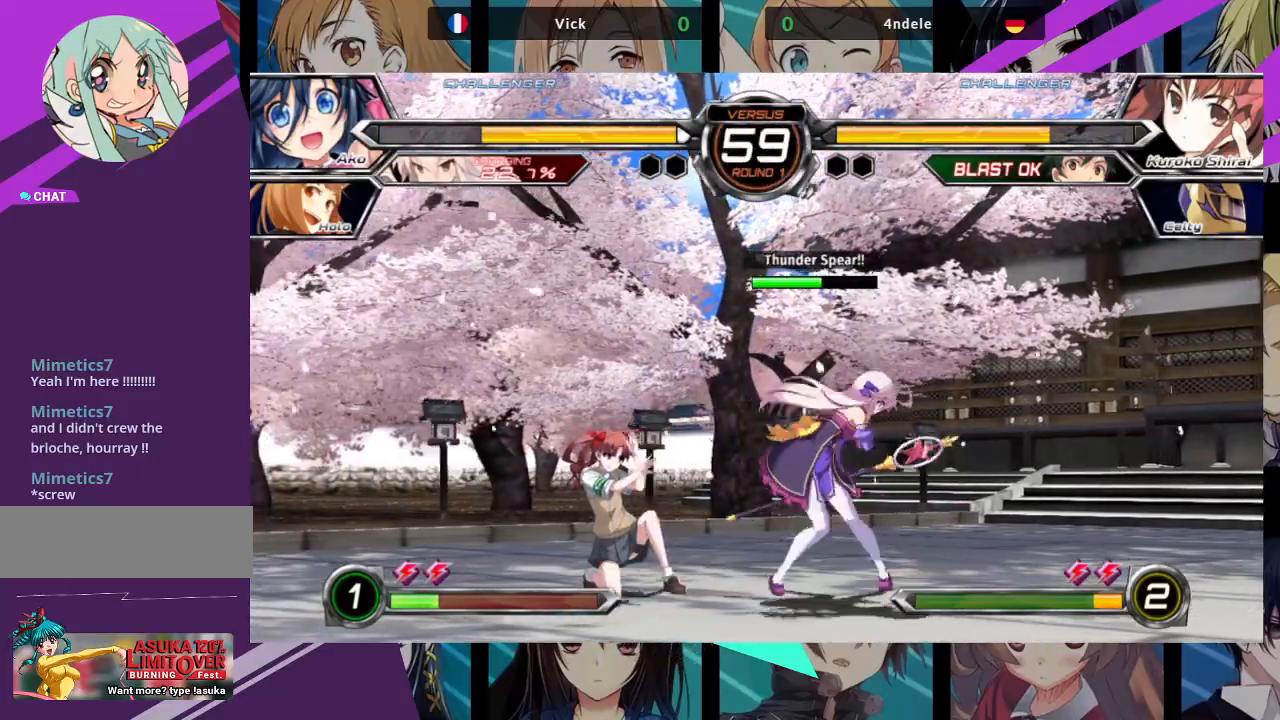
{"buttons": [], "left_stick": "center", "events": [[100, "CROSS", "down"], [167, "CROSS", "up"]]}
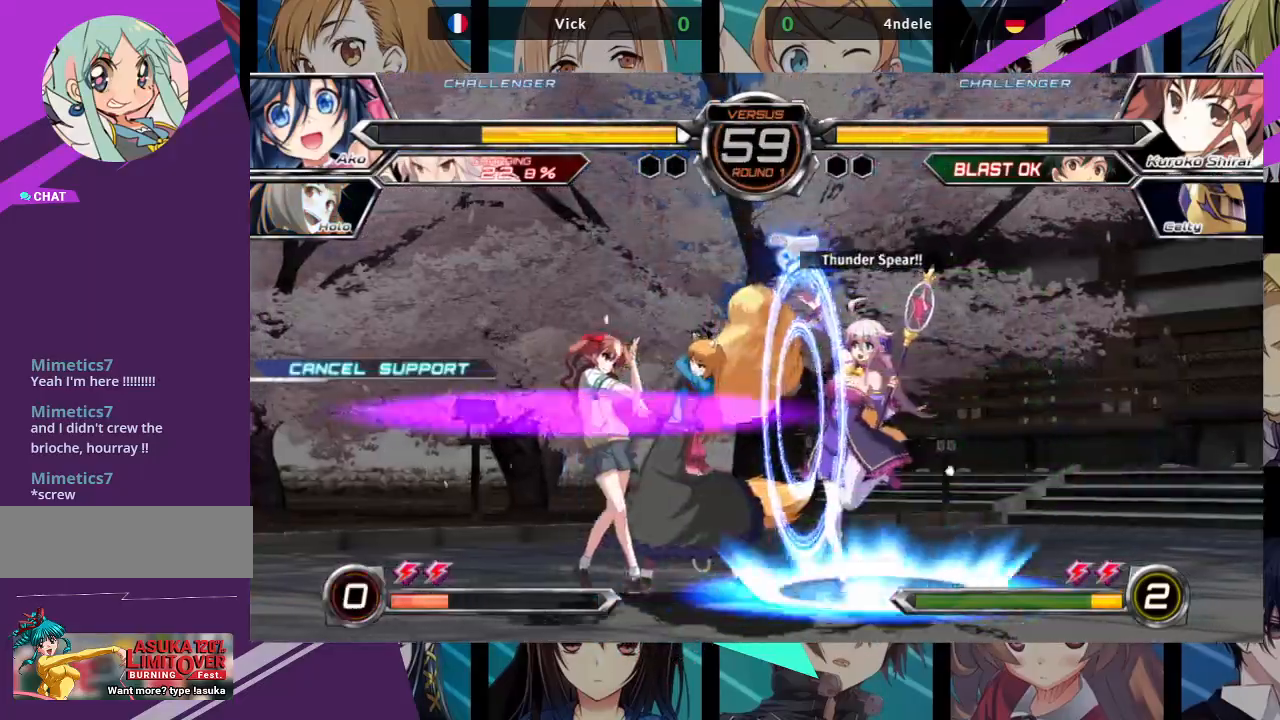
{"buttons": [], "left_stick": "left", "events": [[350, "left_stick", "left"], [400, "left_stick", "center"], [500, "left_stick", "left"]]}
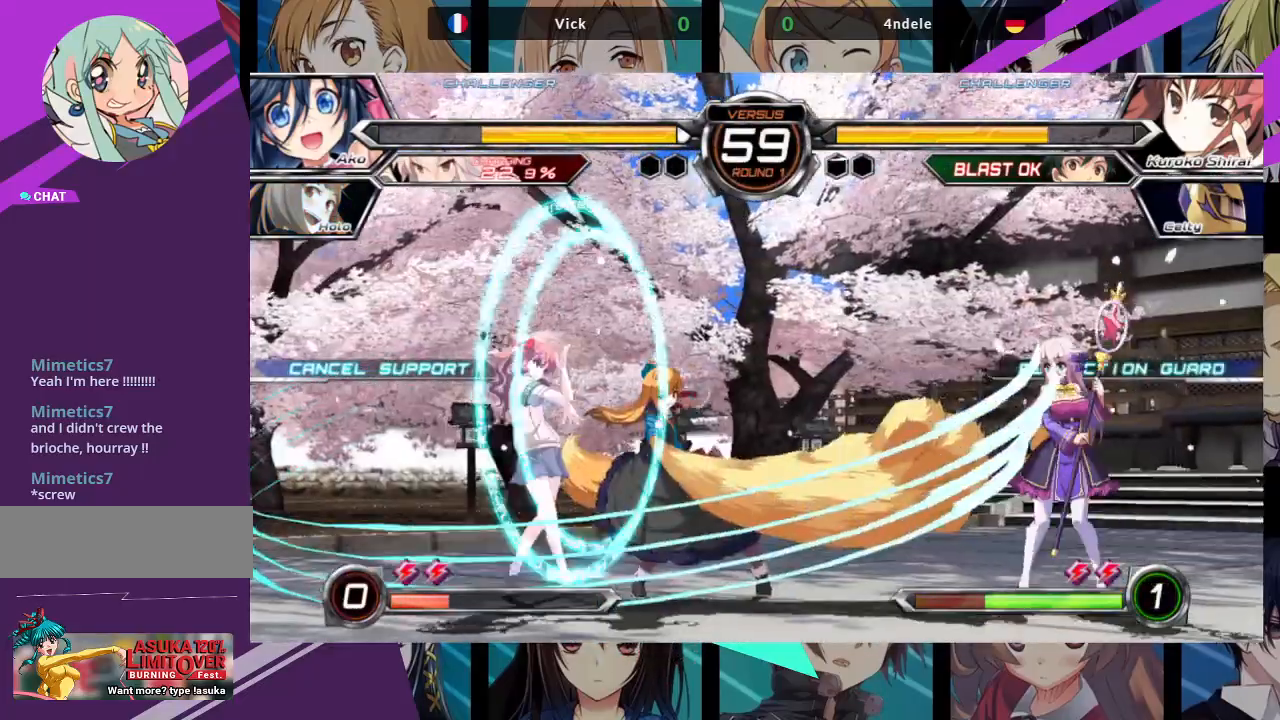
{"buttons": [], "left_stick": "down-right", "events": [[300, "left_stick", "center"], [350, "left_stick", "right"], [400, "SQUARE", "down"], [500, "SQUARE", "up"], [500, "left_stick", "down-right"]]}
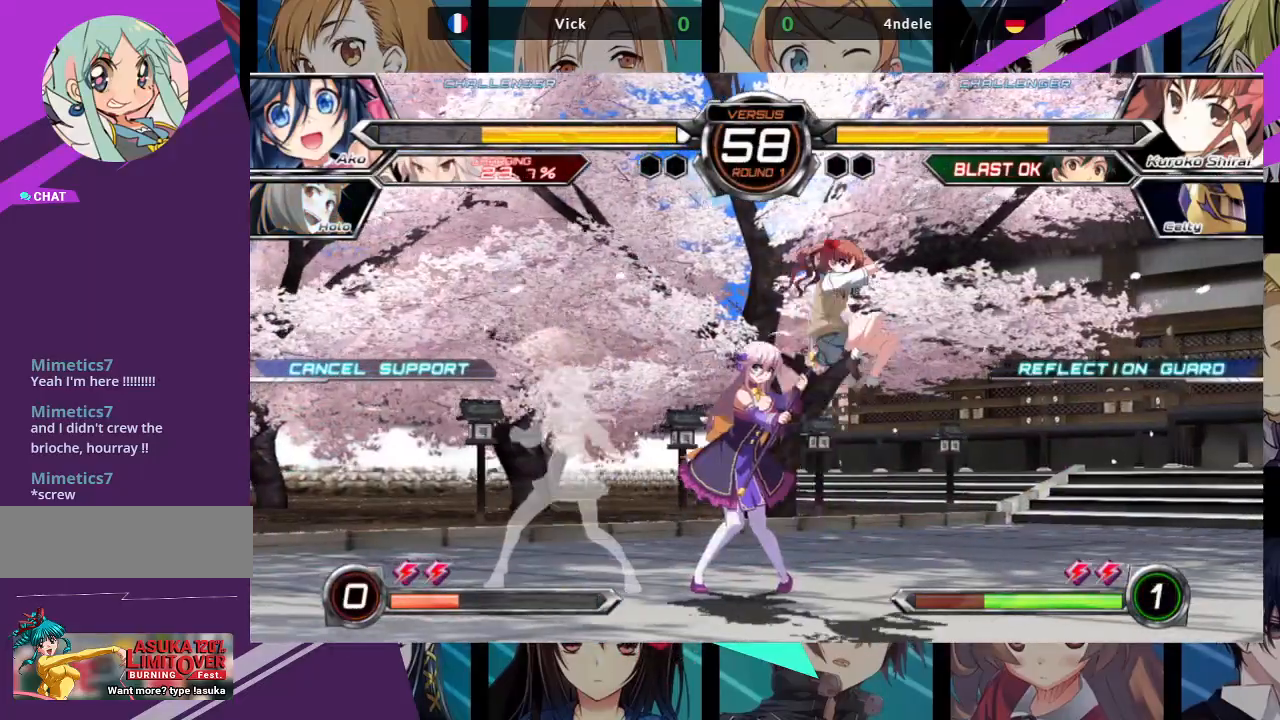
{"buttons": [], "left_stick": "down-left", "events": [[350, "left_stick", "down-left"]]}
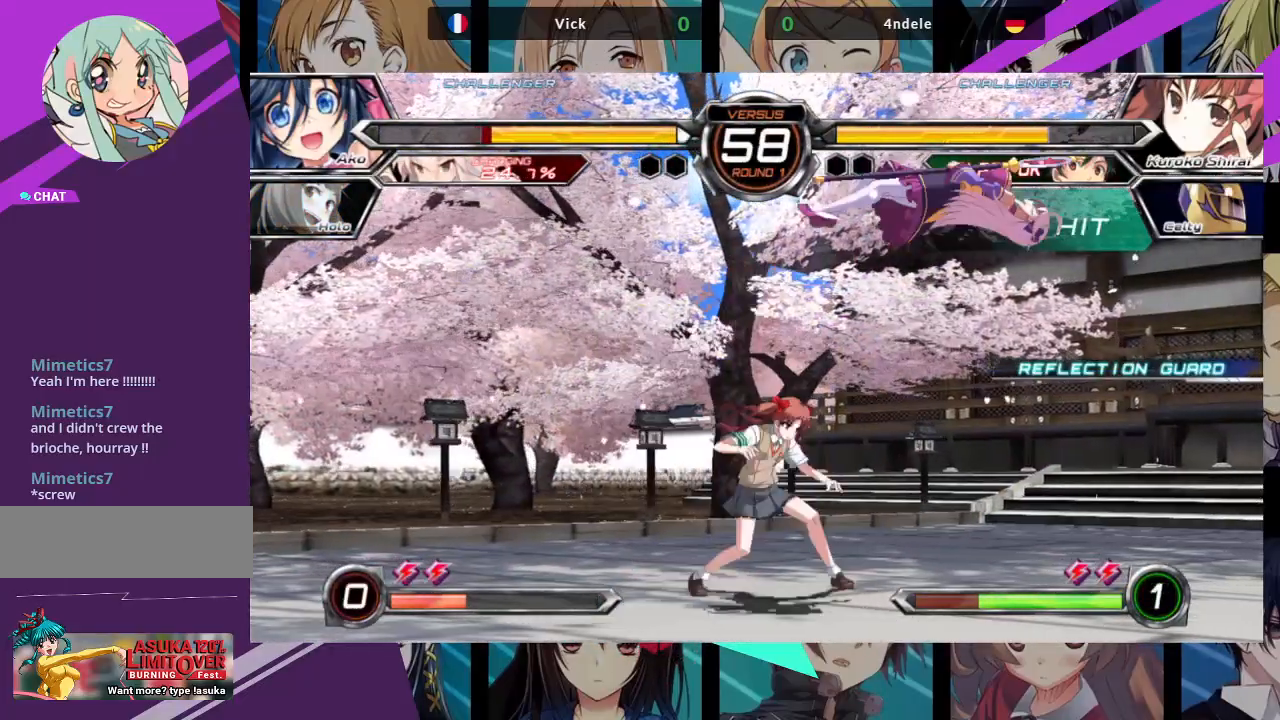
{"buttons": ["SQUARE"], "left_stick": "right", "events": [[67, "SQUARE", "down"], [67, "left_stick", "left"], [183, "left_stick", "center"], [283, "left_stick", "right"]]}
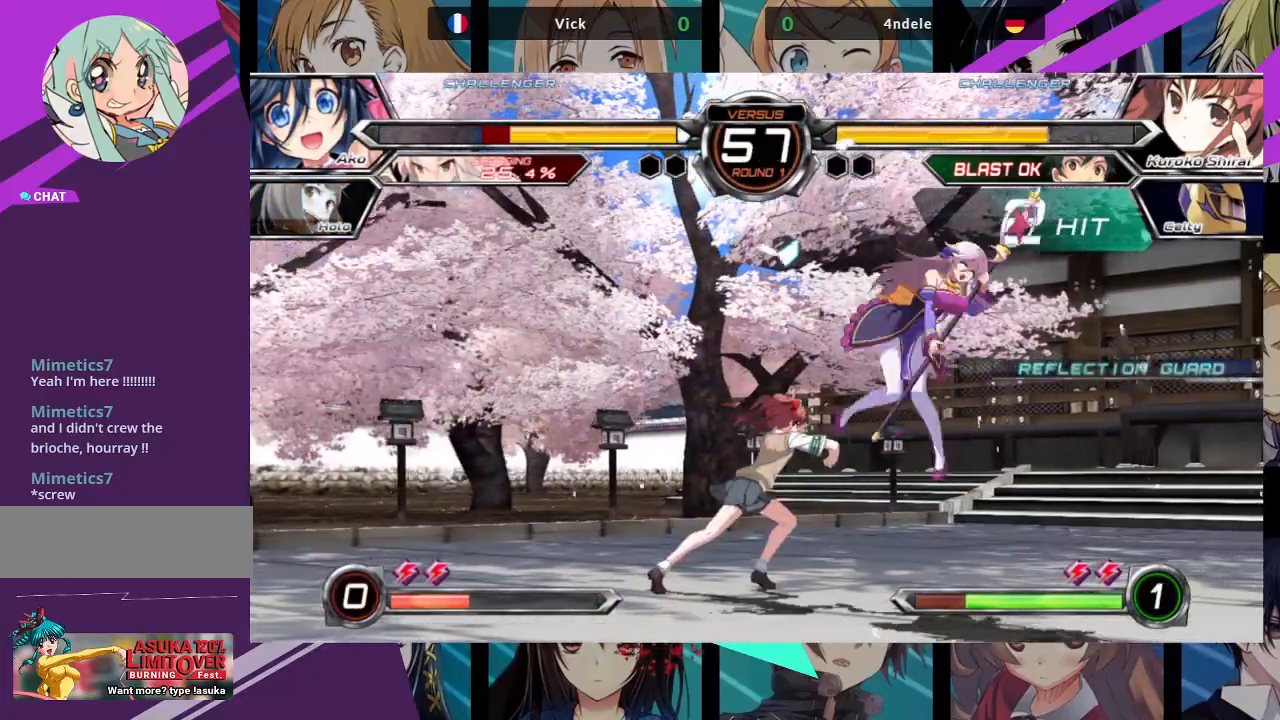
{"buttons": ["SQUARE"], "left_stick": "right", "events": []}
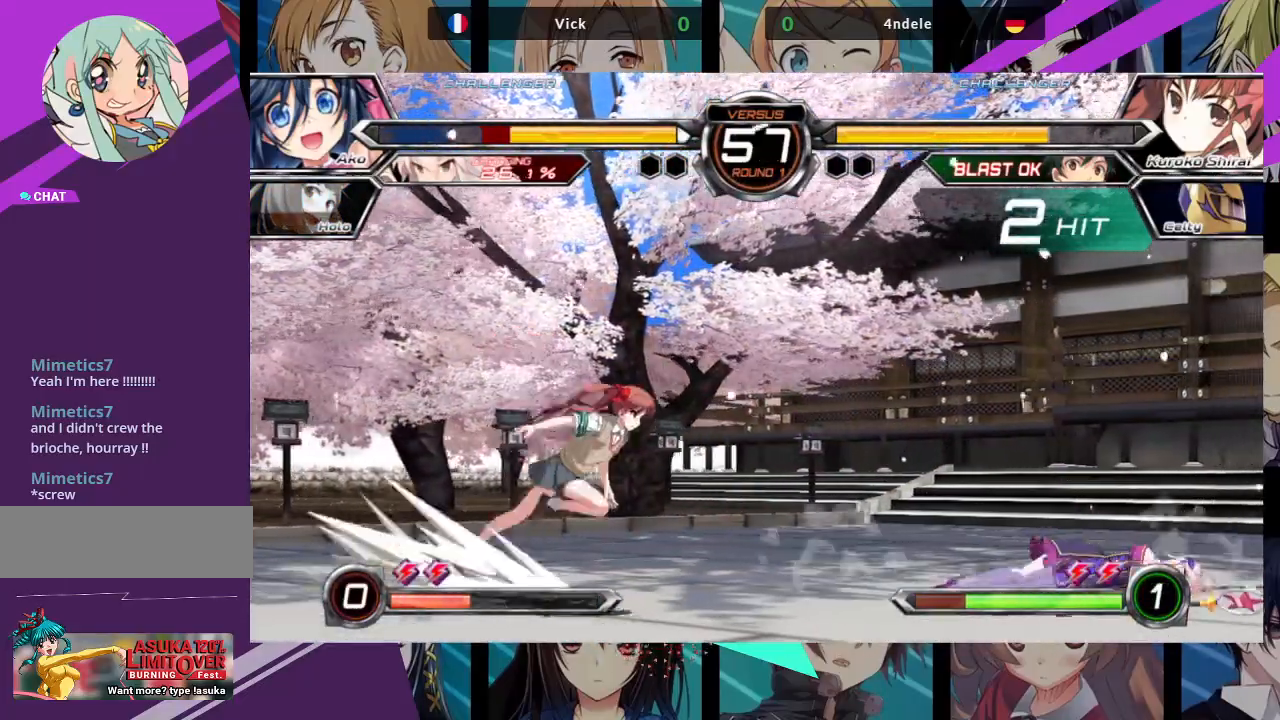
{"buttons": [], "left_stick": "down", "events": [[167, "SQUARE", "up"], [167, "left_stick", "down"]]}
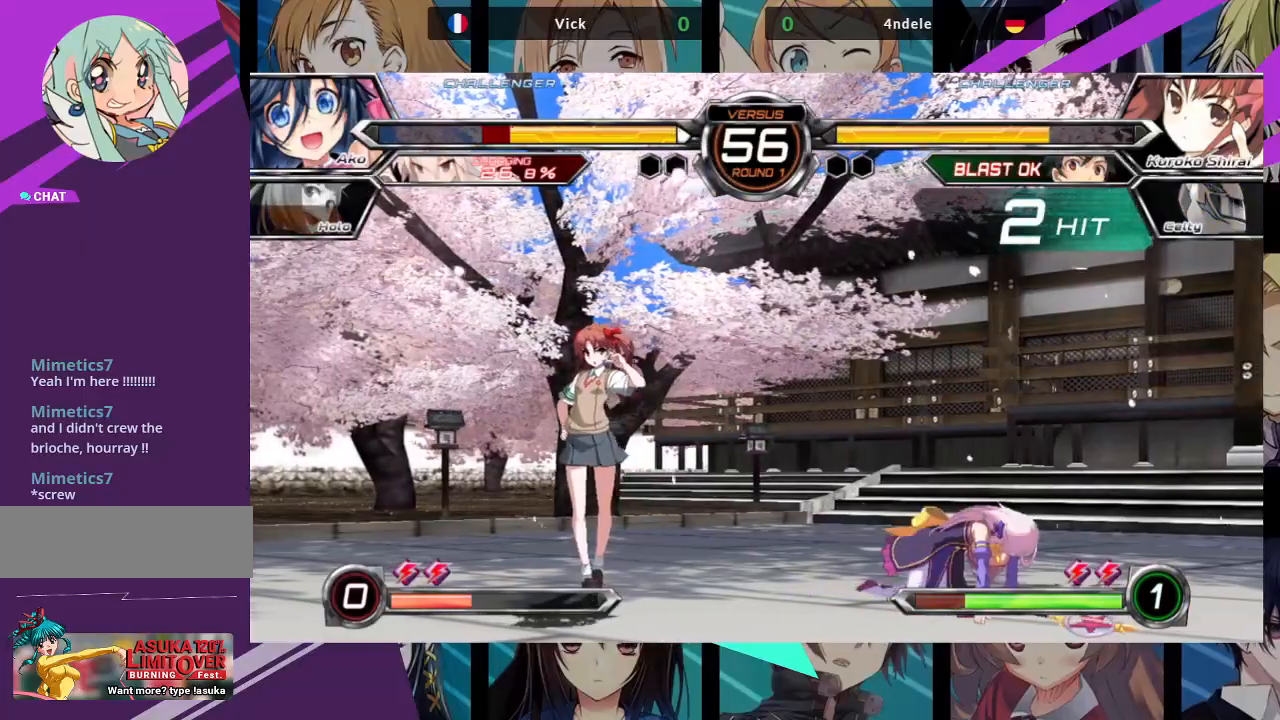
{"buttons": [], "left_stick": "down-right", "events": [[250, "left_stick", "down-right"]]}
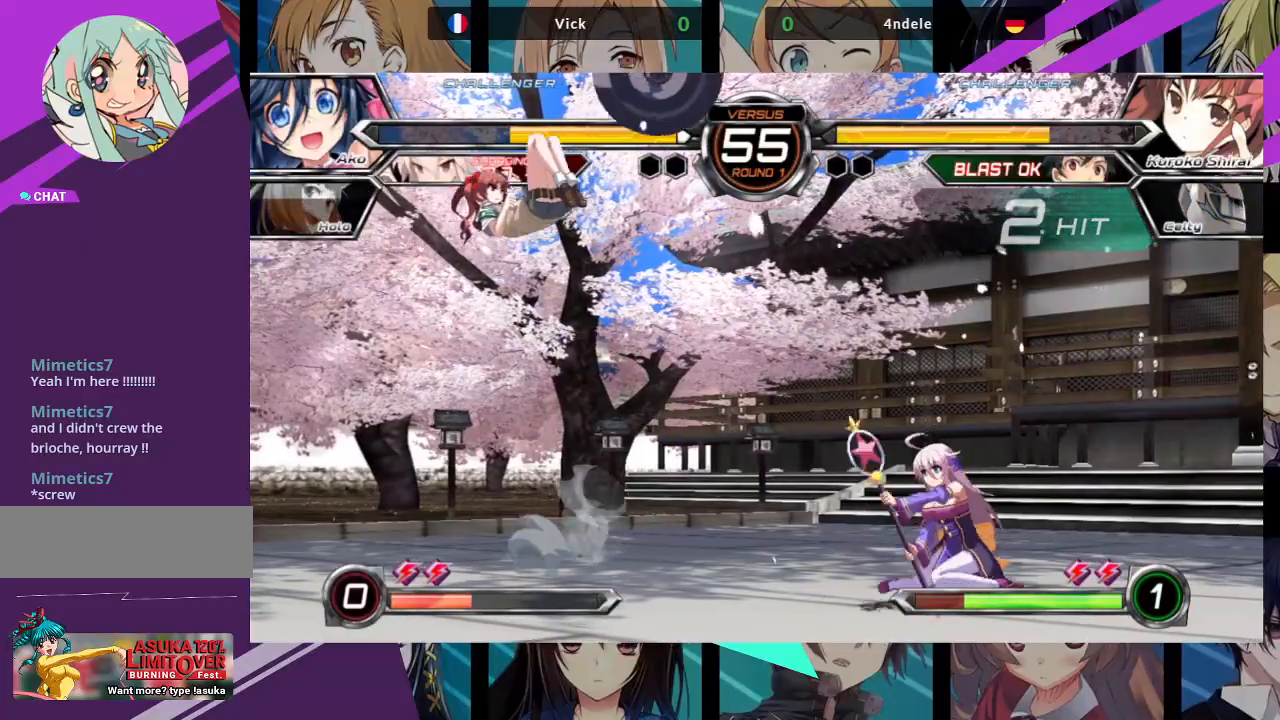
{"buttons": [], "left_stick": "right", "events": [[283, "left_stick", "right"]]}
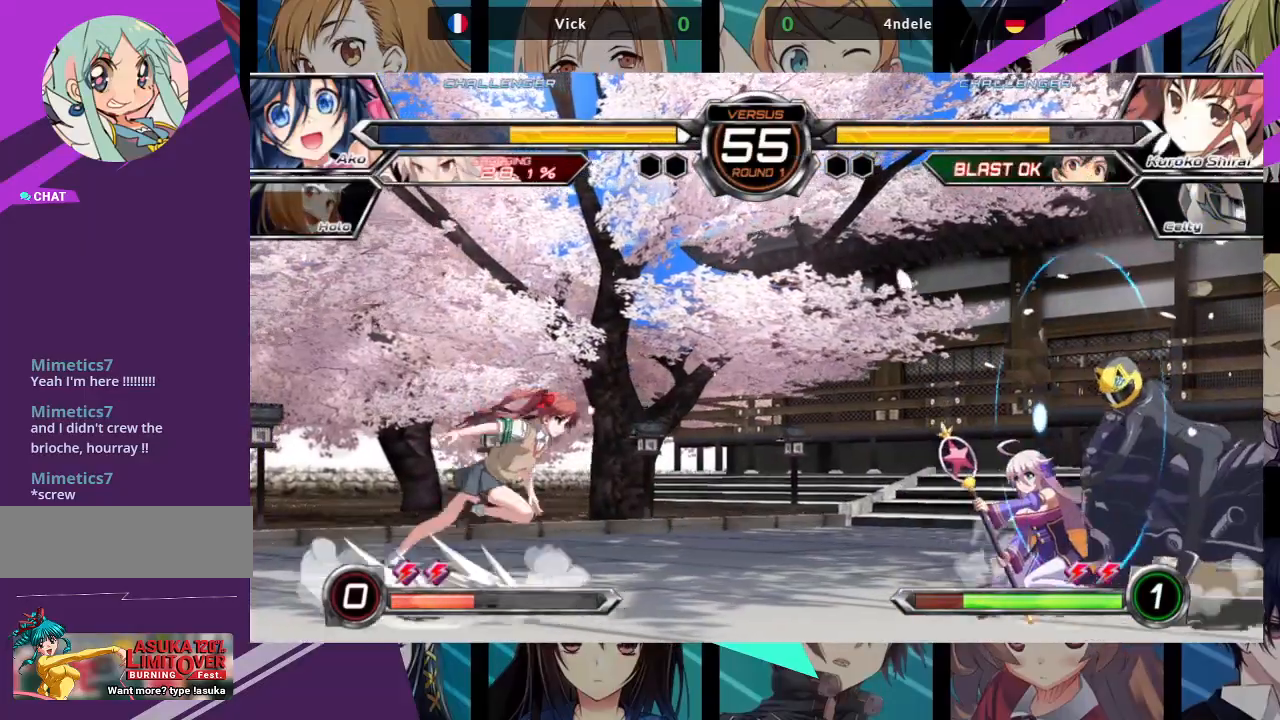
{"buttons": ["SQUARE", "TRIANGLE"], "left_stick": "down-right", "events": [[233, "left_stick", "down-right"], [283, "SQUARE", "down"], [283, "TRIANGLE", "down"], [383, "SQUARE", "up"], [400, "TRIANGLE", "up"], [450, "SQUARE", "down"], [450, "TRIANGLE", "down"]]}
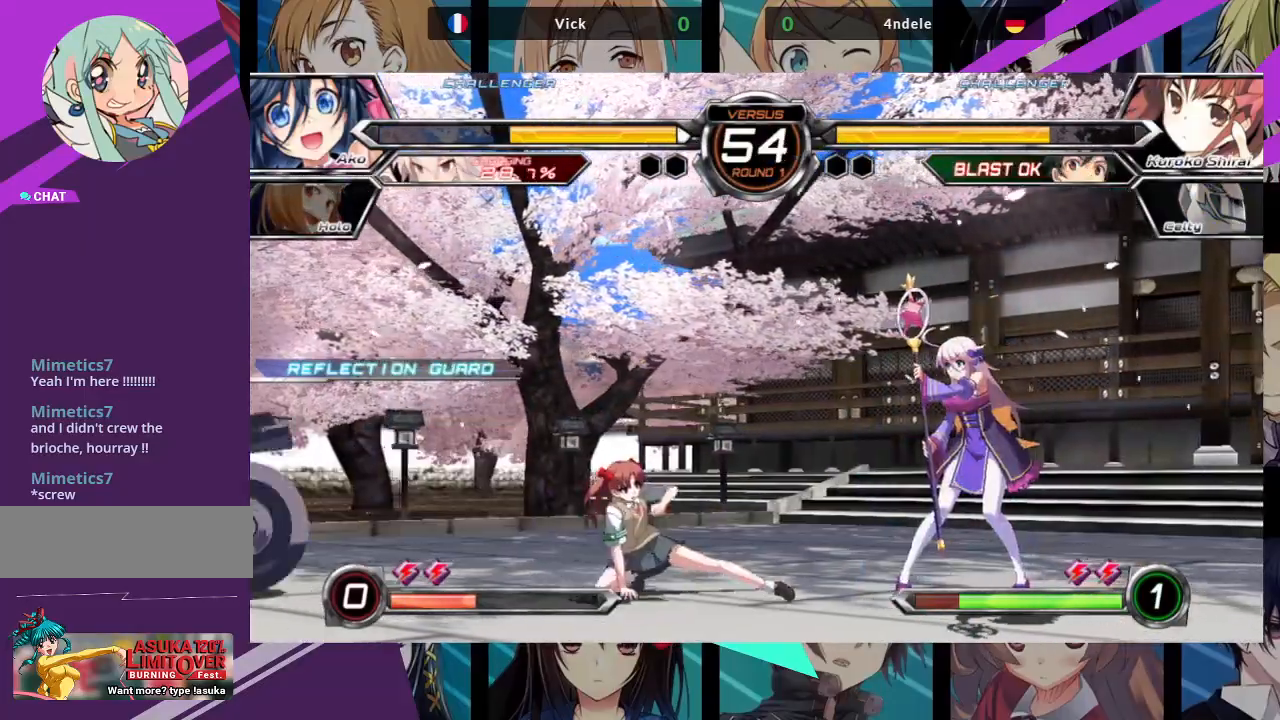
{"buttons": [], "left_stick": "center", "events": [[67, "SQUARE", "up"], [67, "TRIANGLE", "up"], [183, "left_stick", "down-left"], [250, "left_stick", "center"], [283, "SQUARE", "down"], [283, "TRIANGLE", "down"], [333, "SQUARE", "up"], [333, "TRIANGLE", "up"]]}
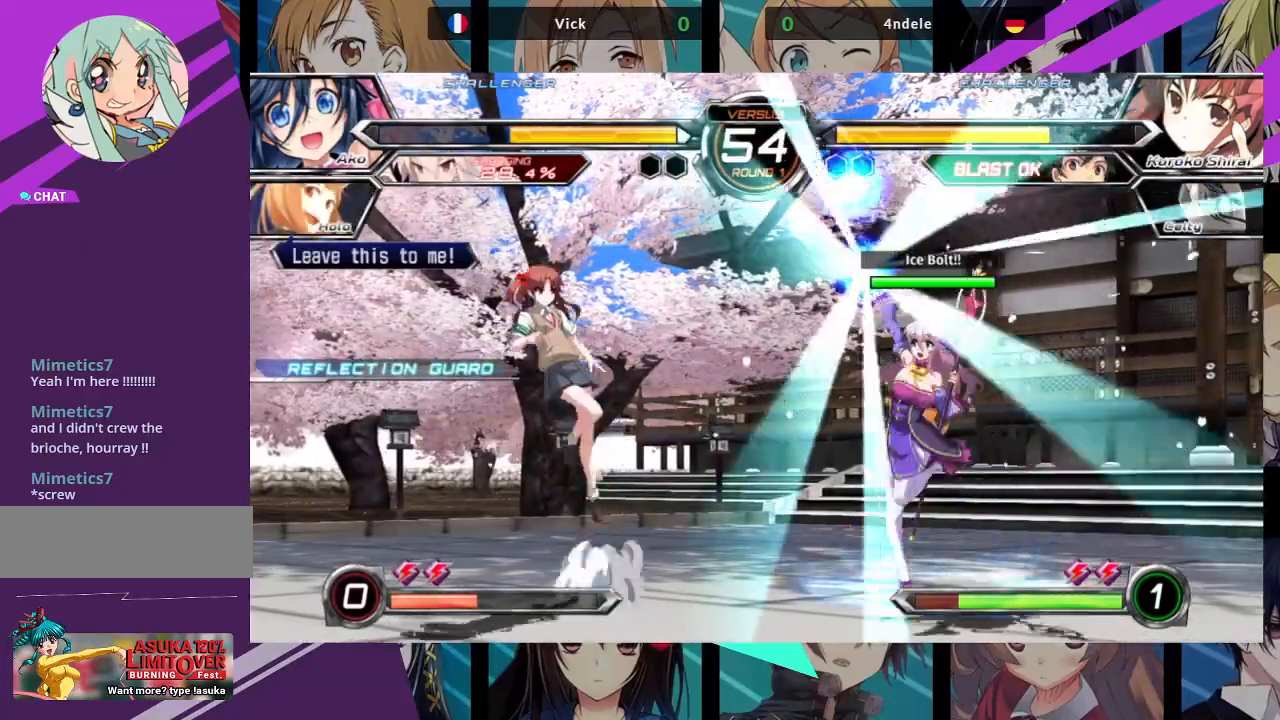
{"buttons": [], "left_stick": "right", "events": [[133, "left_stick", "right"]]}
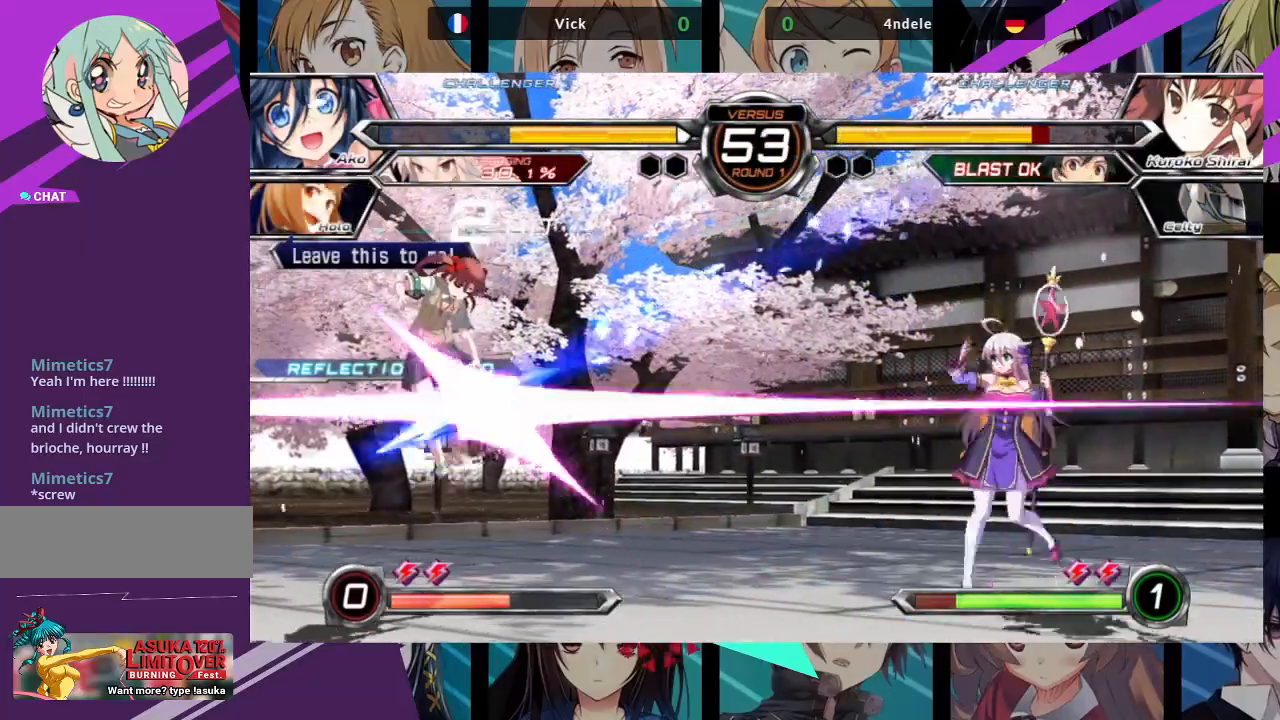
{"buttons": [], "left_stick": "left", "events": [[117, "left_stick", "left"], [200, "left_stick", "center"], [283, "left_stick", "left"]]}